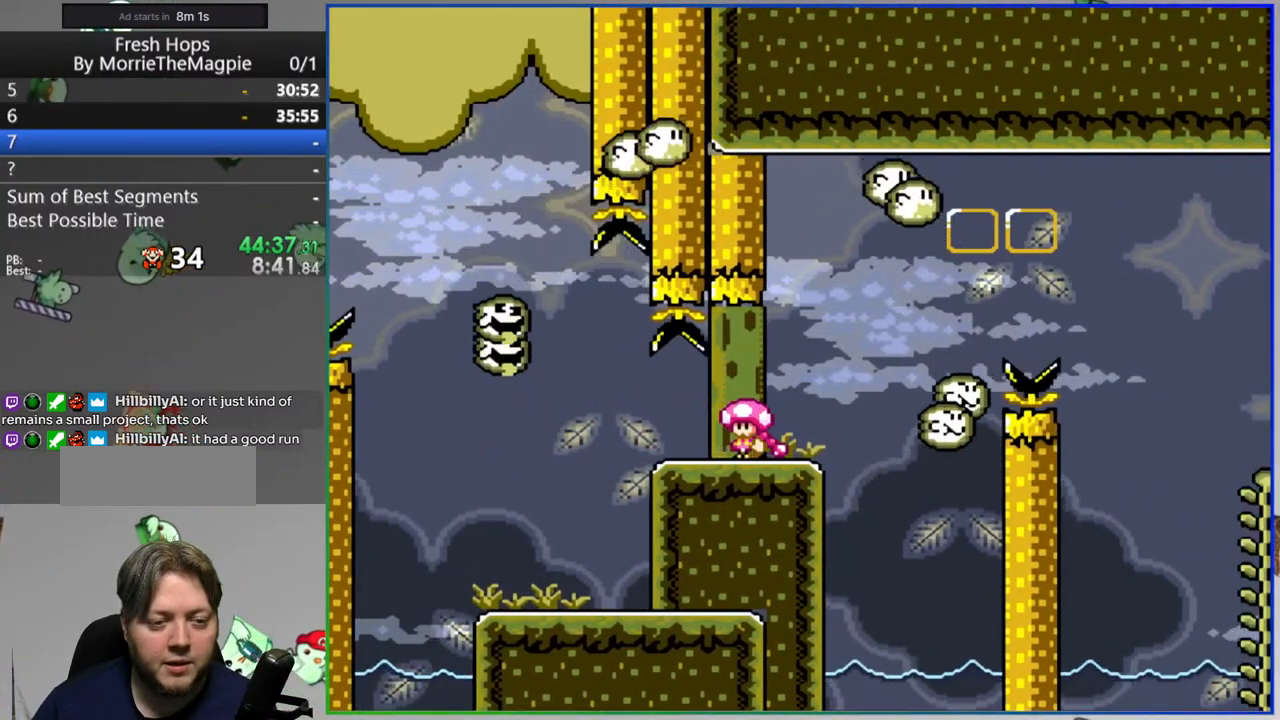
Gameplay with a controller (Nintendo layout); each line is a JSON object with the inputs held at the frame after it (dt_ms = milliseconds from this image to that frame). "events" lists button and stick changes between this image and that frame as [ms after this image, input, new state], when the widget could be followed in between. Not read: L3 R3.
{"dt_ms": 500, "buttons": ["Y", "DPAD_LEFT"], "events": [[133, "DPAD_RIGHT", "up"], [500, "DPAD_LEFT", "down"]]}
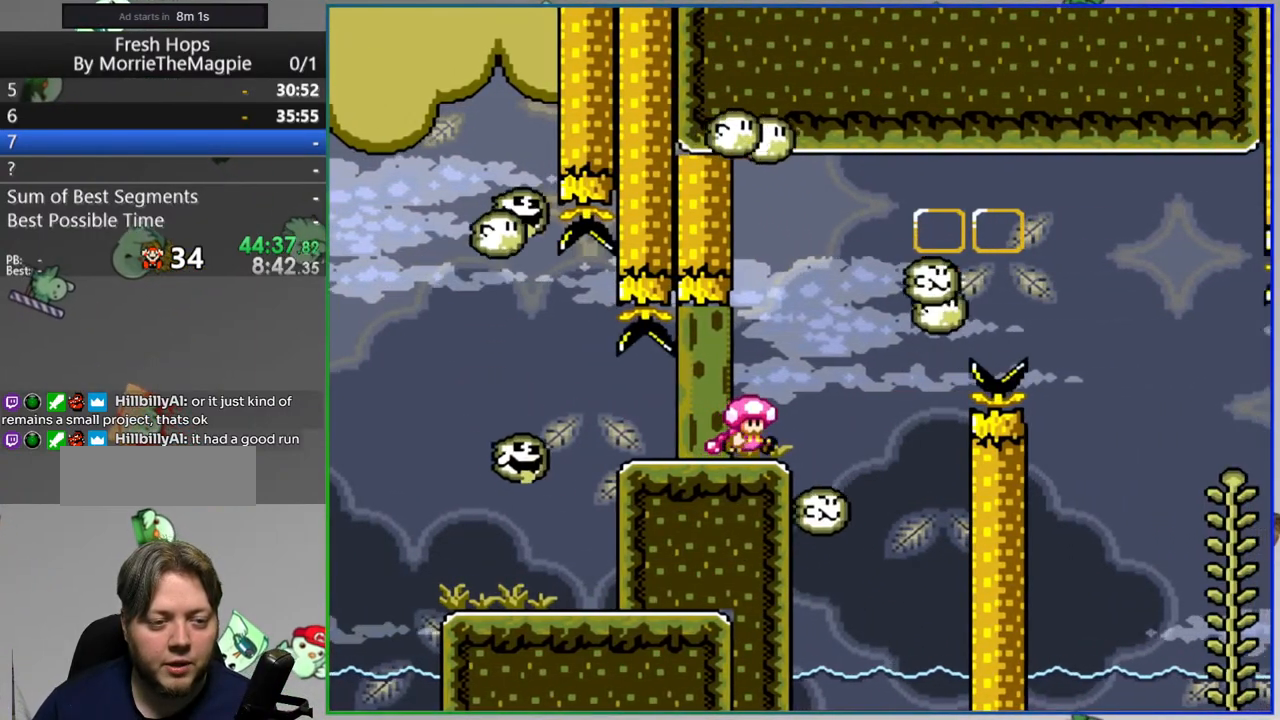
{"dt_ms": 500, "buttons": ["Y"], "events": [[217, "DPAD_LEFT", "up"], [267, "DPAD_RIGHT", "down"], [383, "DPAD_RIGHT", "up"]]}
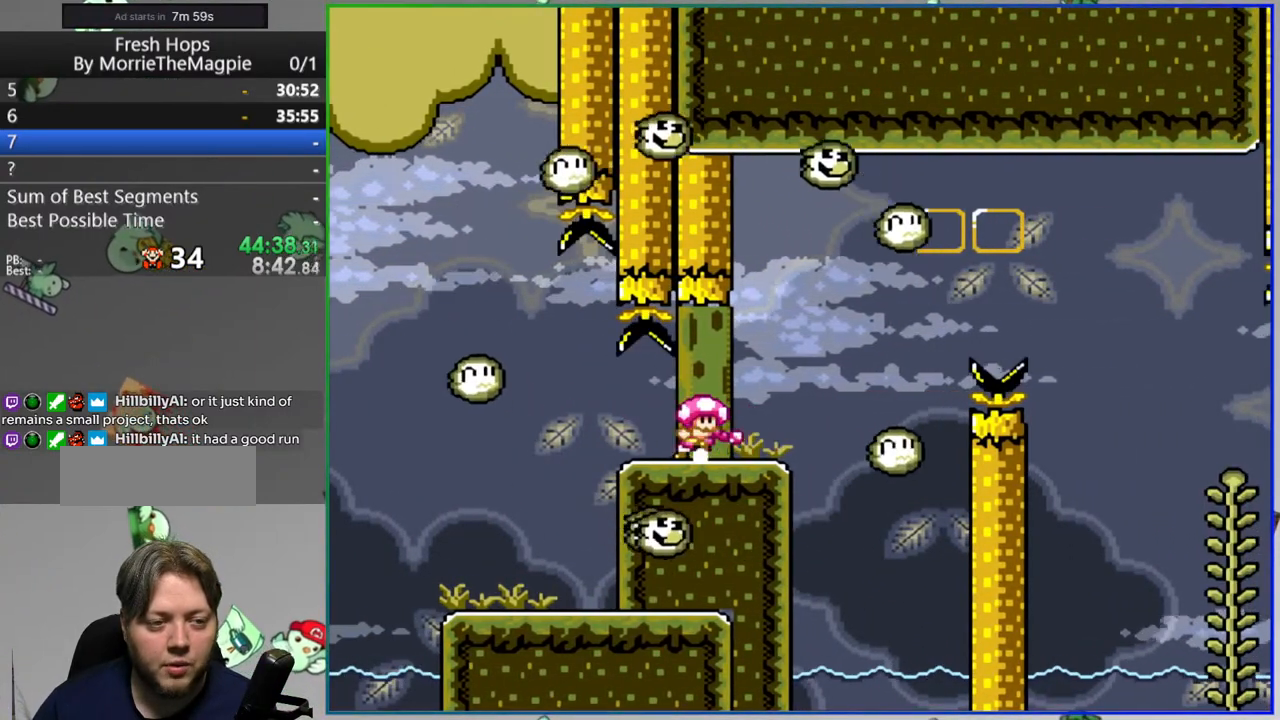
{"dt_ms": 500, "buttons": ["Y"], "events": []}
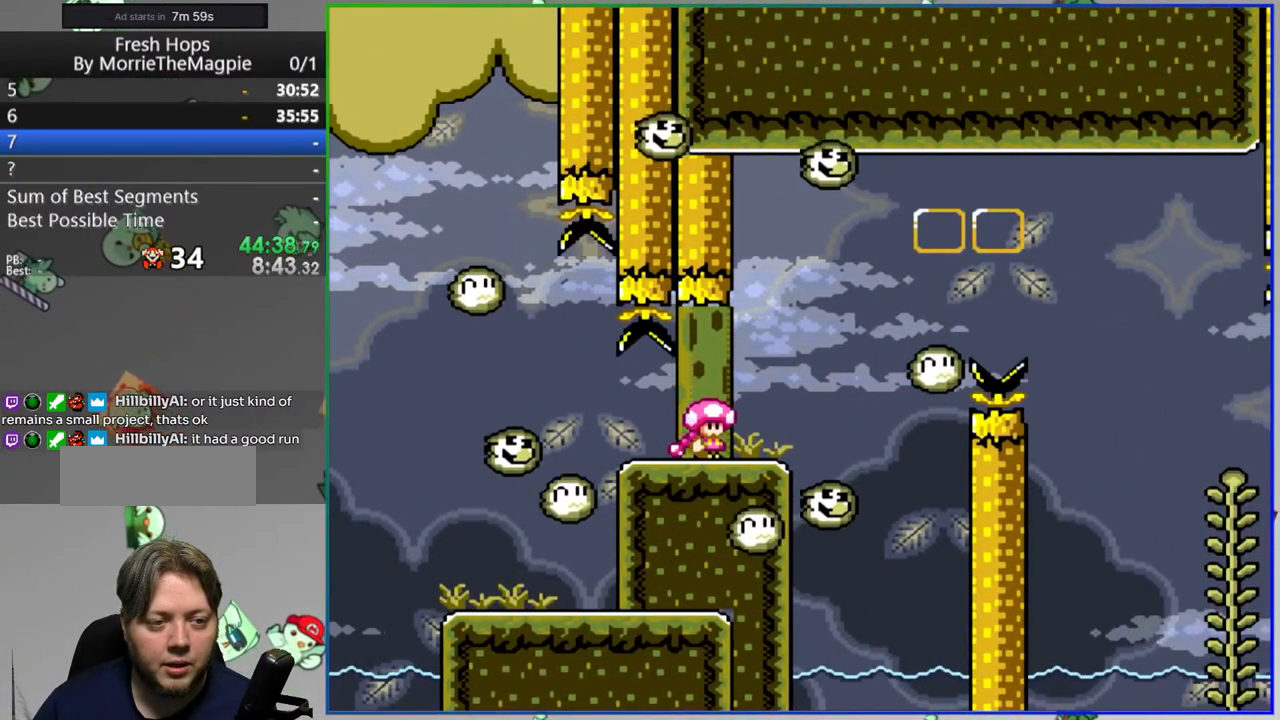
{"dt_ms": 500, "buttons": ["Y"], "events": []}
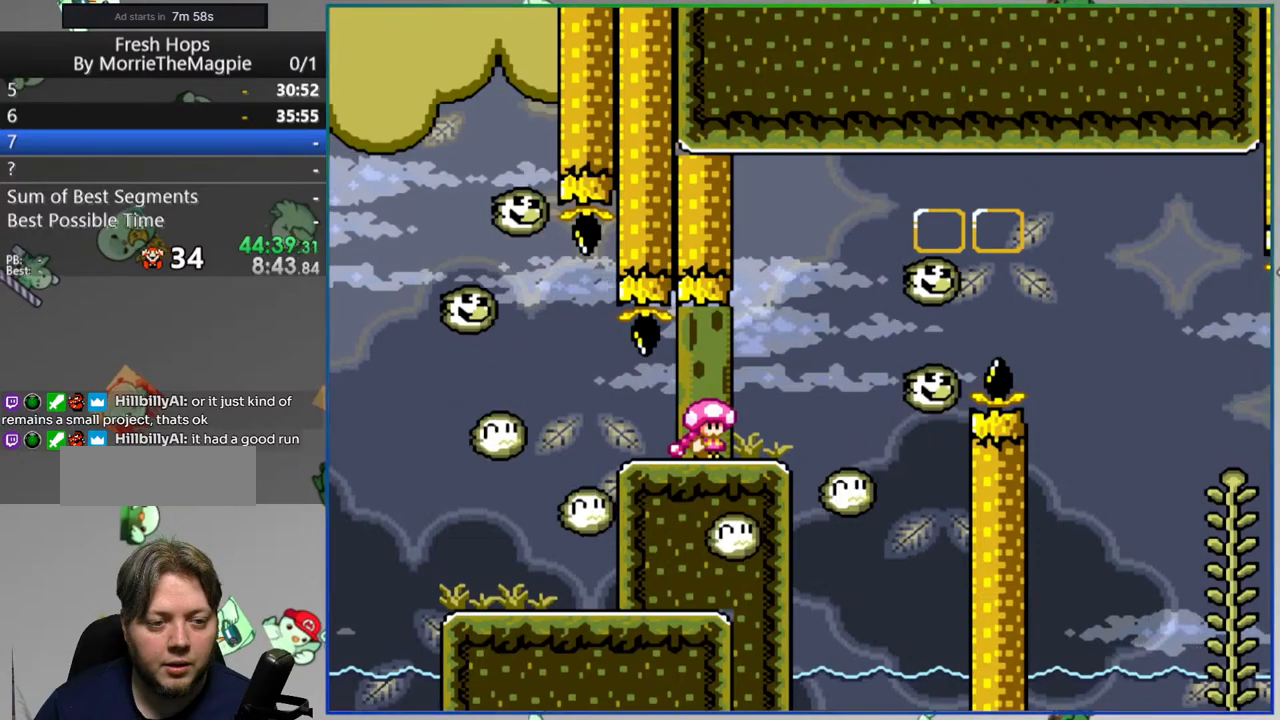
{"dt_ms": 500, "buttons": ["B", "Y", "DPAD_RIGHT"], "events": [[83, "DPAD_RIGHT", "down"], [400, "B", "down"]]}
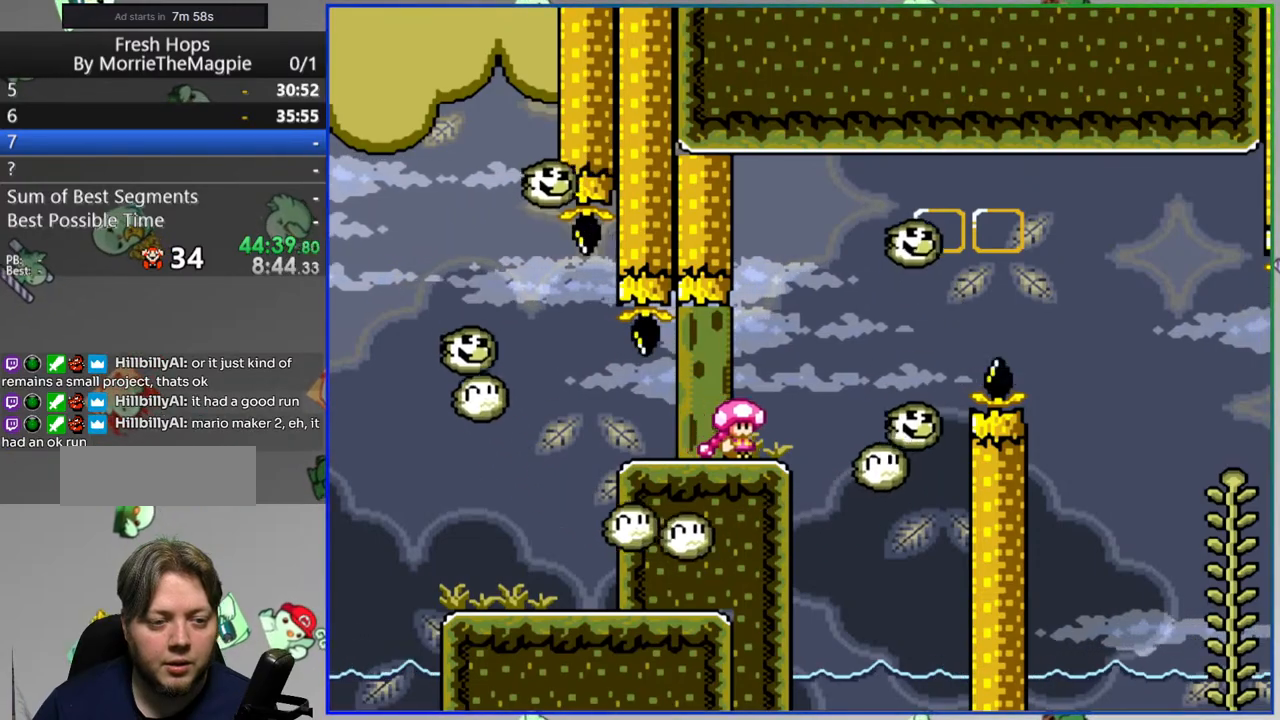
{"dt_ms": 500, "buttons": ["Y", "DPAD_RIGHT"], "events": [[17, "B", "up"], [67, "B", "down"], [500, "B", "up"]]}
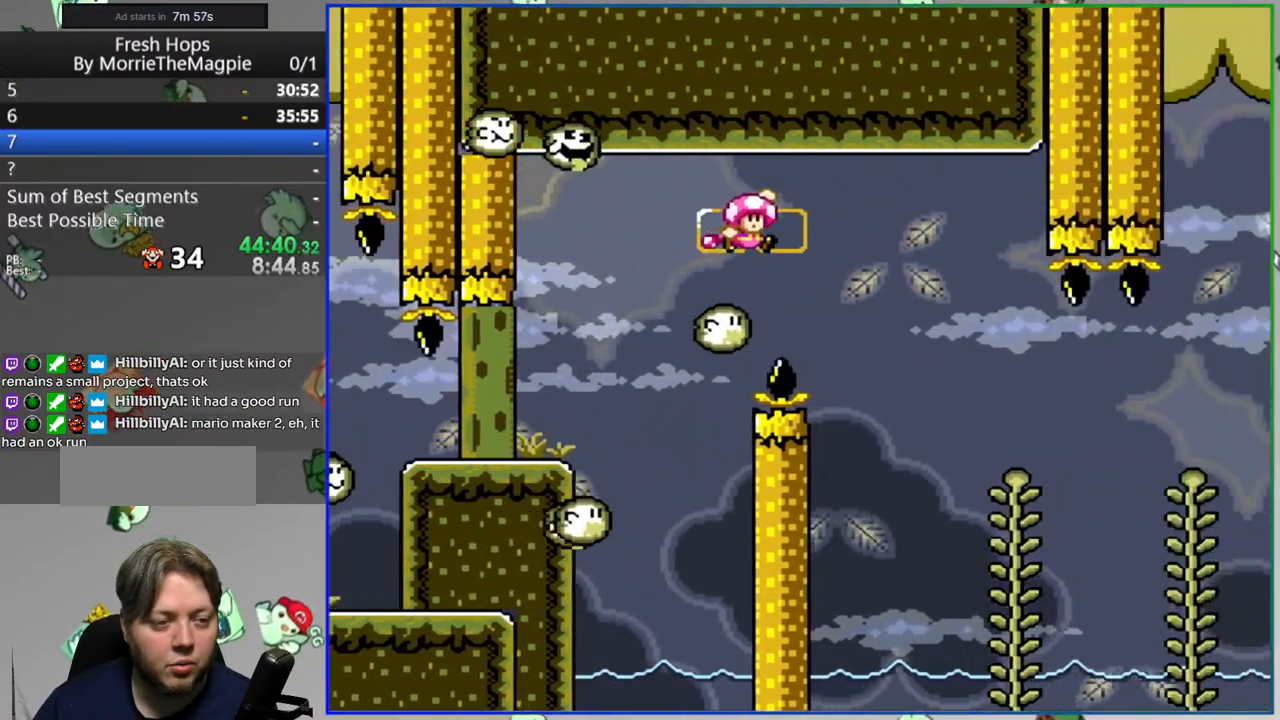
{"dt_ms": 500, "buttons": ["B", "Y", "DPAD_UP"], "events": [[167, "DPAD_RIGHT", "up"], [233, "DPAD_LEFT", "down"], [333, "DPAD_LEFT", "up"], [400, "DPAD_UP", "down"], [500, "B", "down"]]}
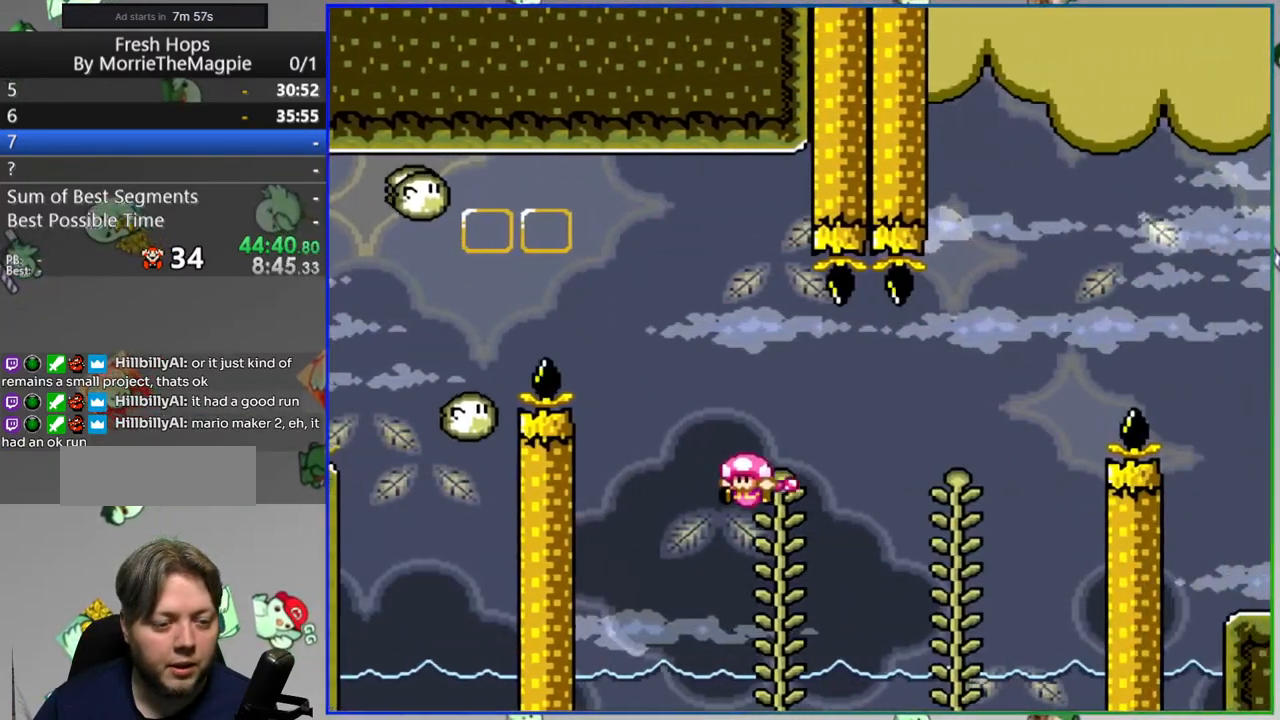
{"dt_ms": 500, "buttons": ["B", "Y", "DPAD_RIGHT"], "events": [[50, "DPAD_RIGHT", "down"], [67, "DPAD_UP", "up"], [117, "B", "up"], [233, "B", "down"]]}
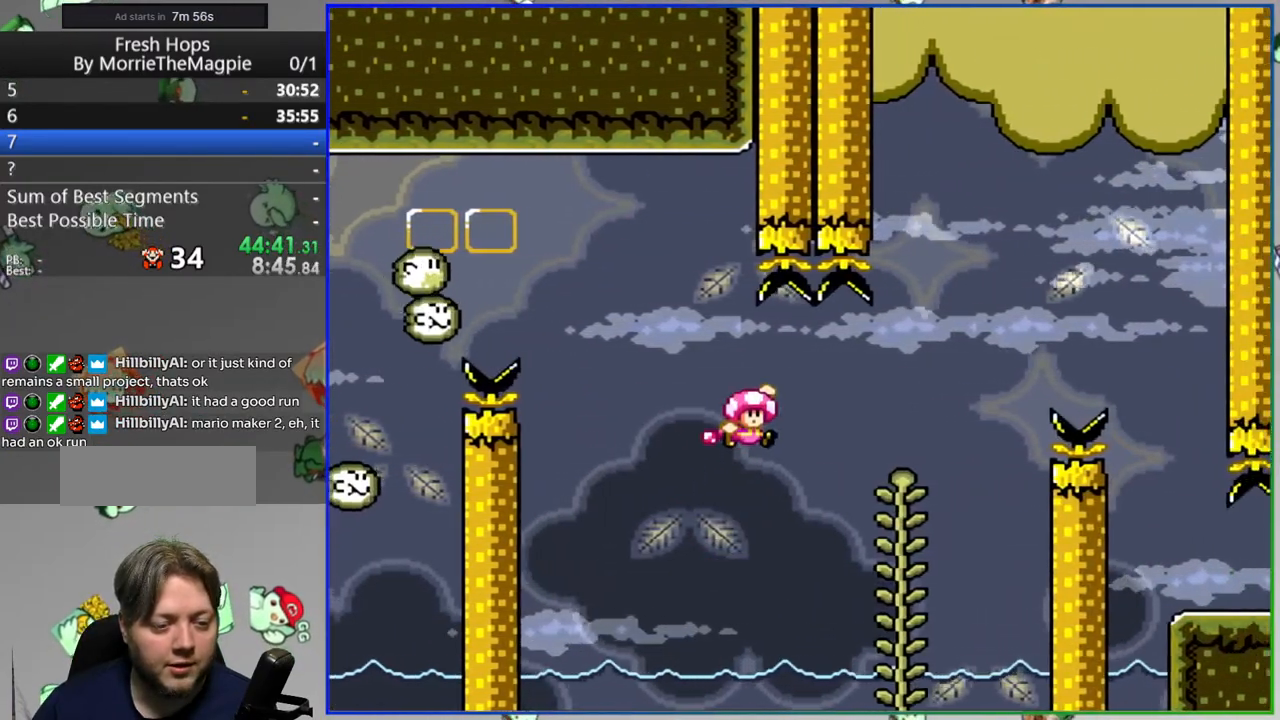
{"dt_ms": 500, "buttons": ["B", "Y", "DPAD_RIGHT"], "events": [[17, "B", "up"], [50, "DPAD_RIGHT", "up"], [100, "DPAD_UP", "down"], [200, "DPAD_RIGHT", "down"], [200, "DPAD_UP", "up"], [217, "B", "down"]]}
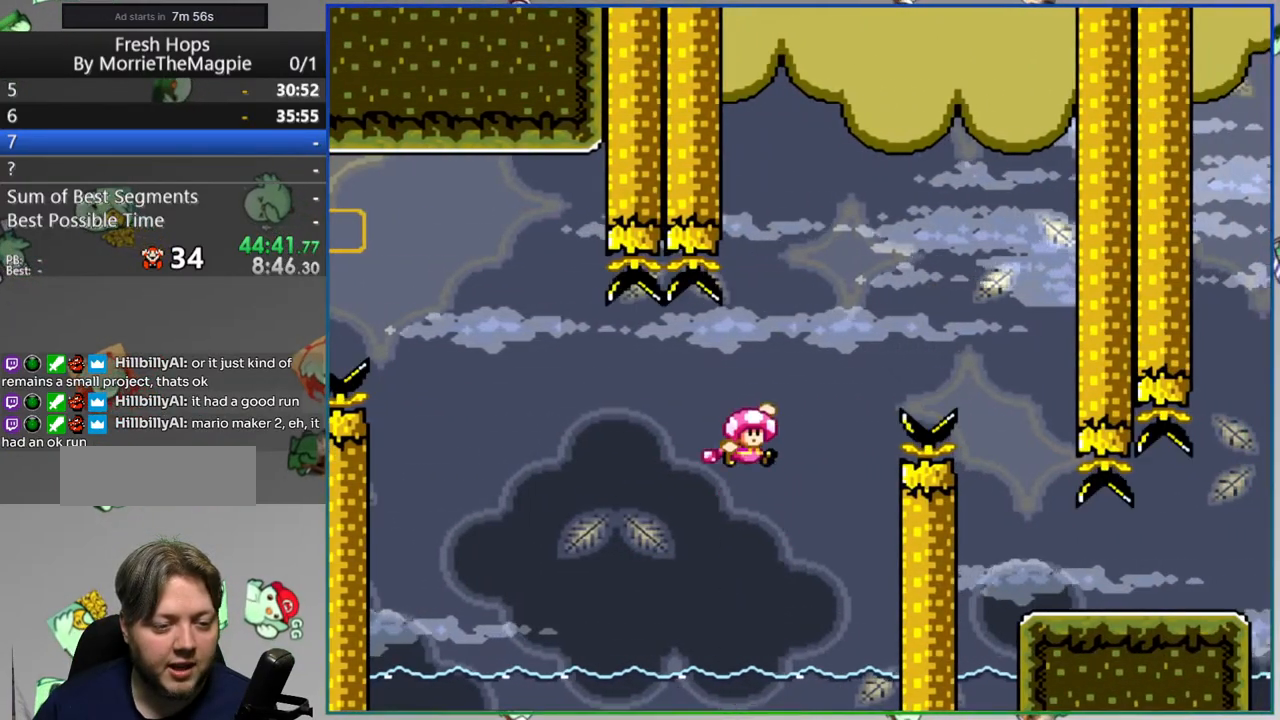
{"dt_ms": 500, "buttons": ["B", "Y"], "events": [[350, "DPAD_RIGHT", "up"], [400, "DPAD_LEFT", "down"], [500, "DPAD_LEFT", "up"]]}
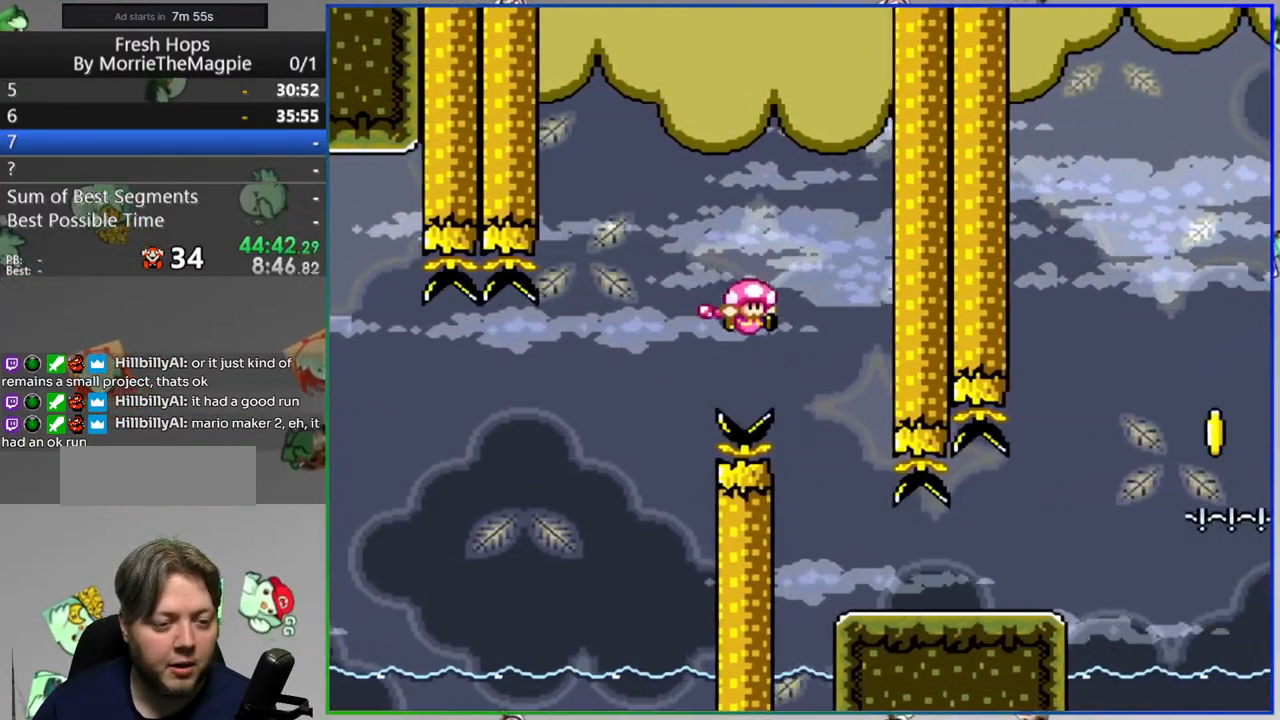
{"dt_ms": 500, "buttons": ["Y", "DPAD_LEFT"], "events": [[17, "DPAD_RIGHT", "down"], [133, "B", "up"], [417, "DPAD_RIGHT", "up"], [483, "DPAD_LEFT", "down"]]}
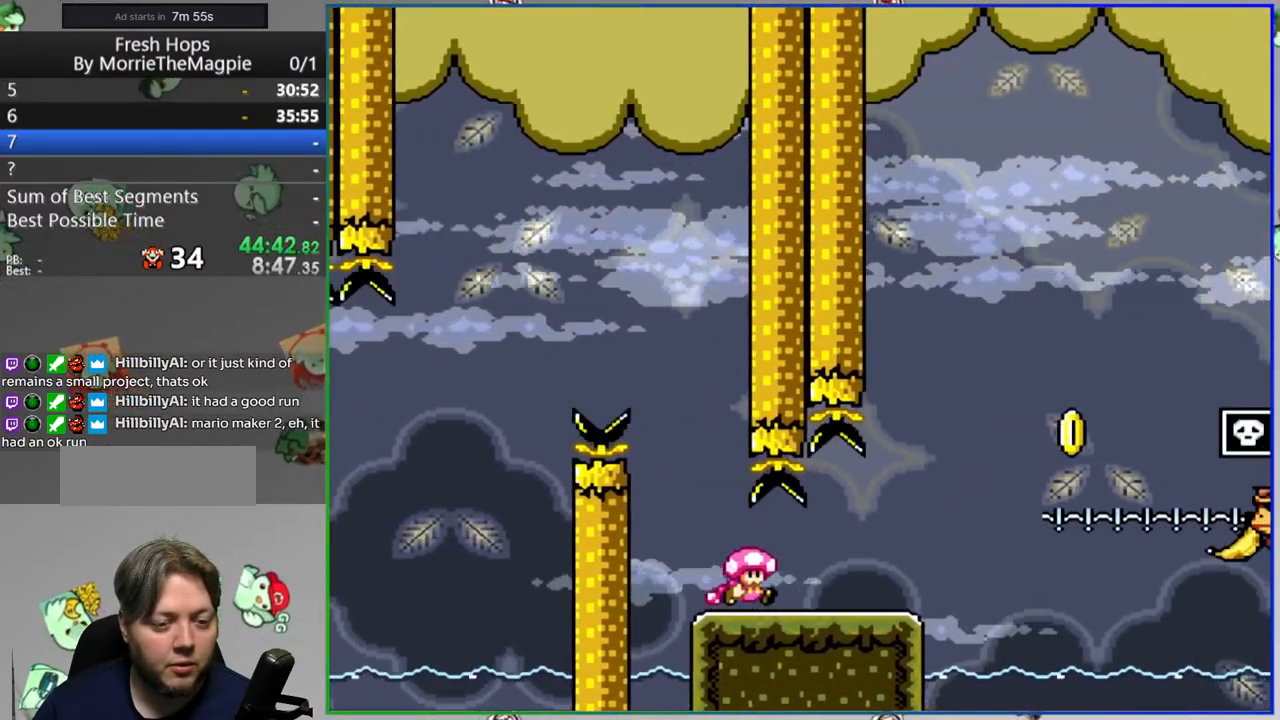
{"dt_ms": 500, "buttons": ["Y"], "events": [[100, "DPAD_LEFT", "up"], [200, "DPAD_RIGHT", "down"], [283, "DPAD_RIGHT", "up"]]}
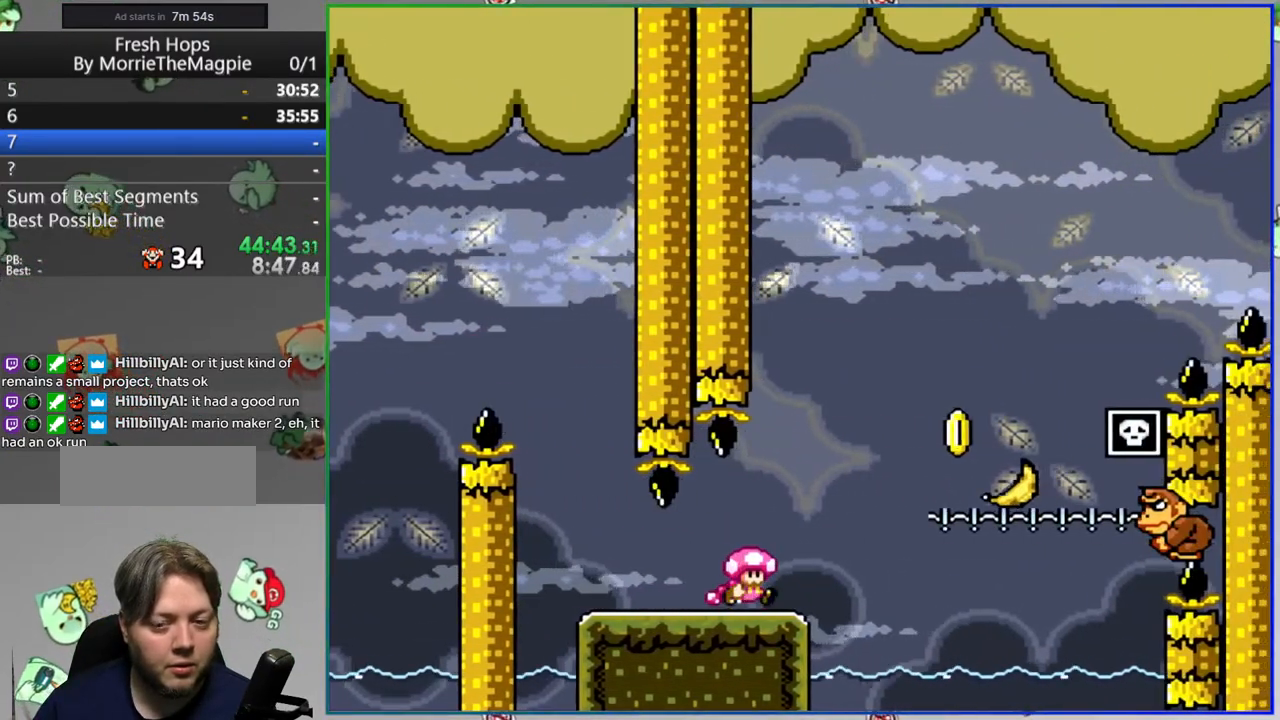
{"dt_ms": 500, "buttons": ["Y"], "events": []}
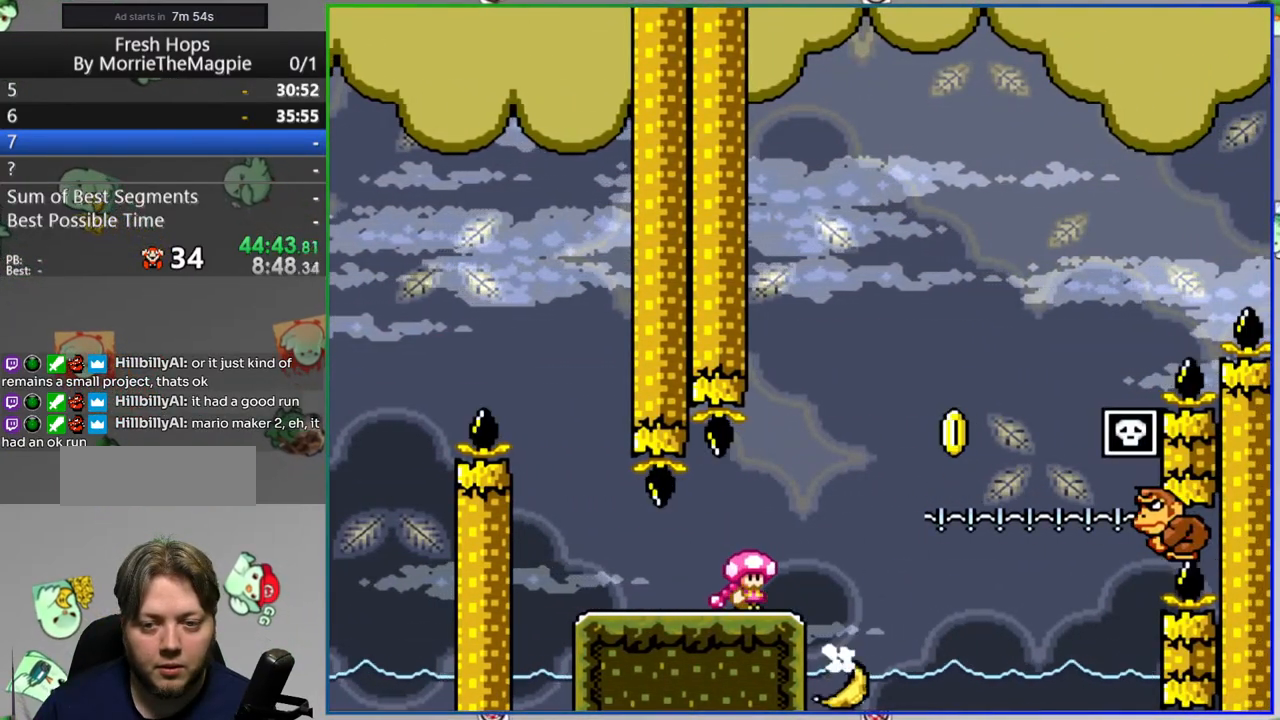
{"dt_ms": 500, "buttons": ["Y", "DPAD_RIGHT"], "events": [[467, "DPAD_RIGHT", "down"]]}
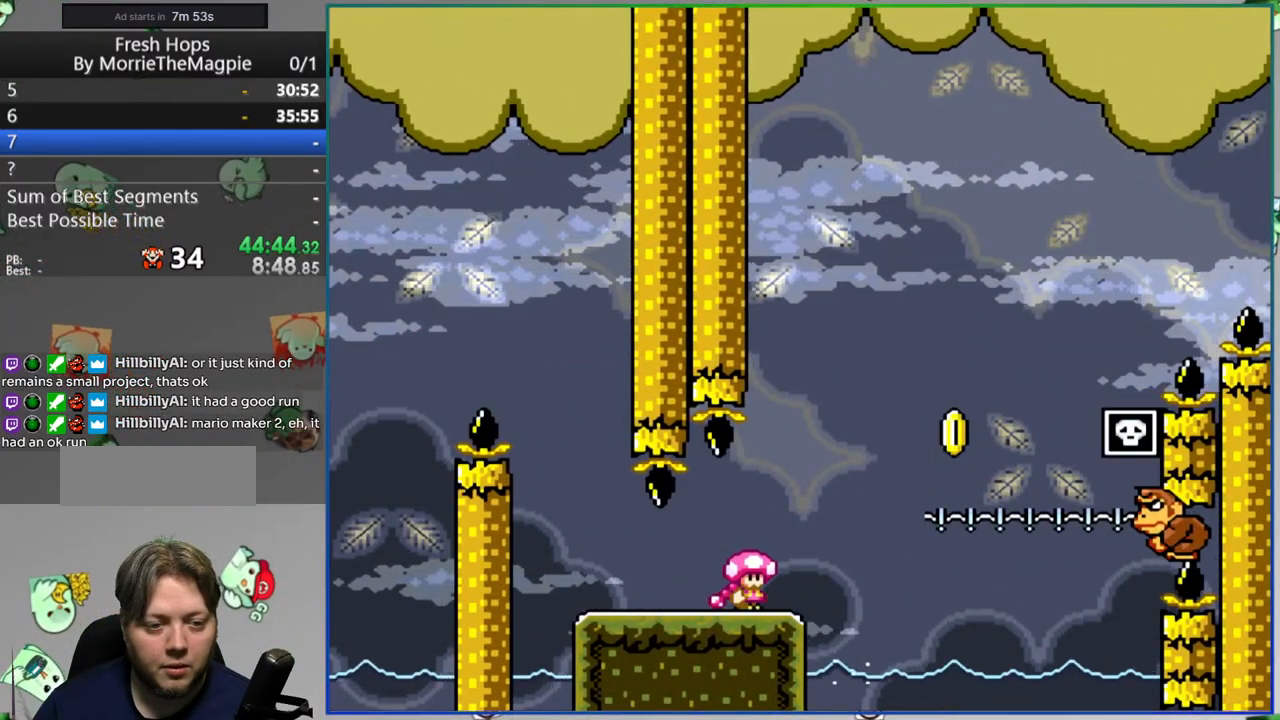
{"dt_ms": 500, "buttons": ["Y"], "events": [[50, "DPAD_RIGHT", "up"], [317, "DPAD_RIGHT", "down"], [433, "DPAD_RIGHT", "up"]]}
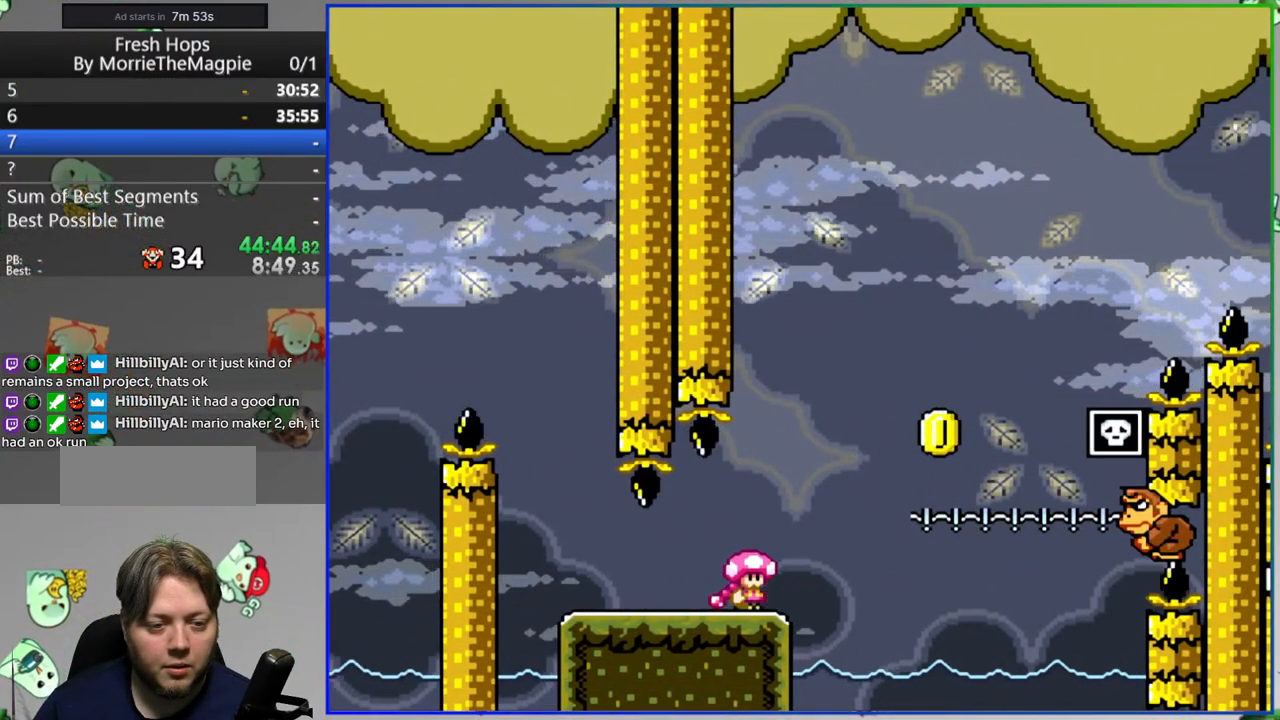
{"dt_ms": 500, "buttons": ["Y", "DPAD_RIGHT"], "events": [[150, "B", "down"], [167, "DPAD_RIGHT", "down"], [417, "B", "up"]]}
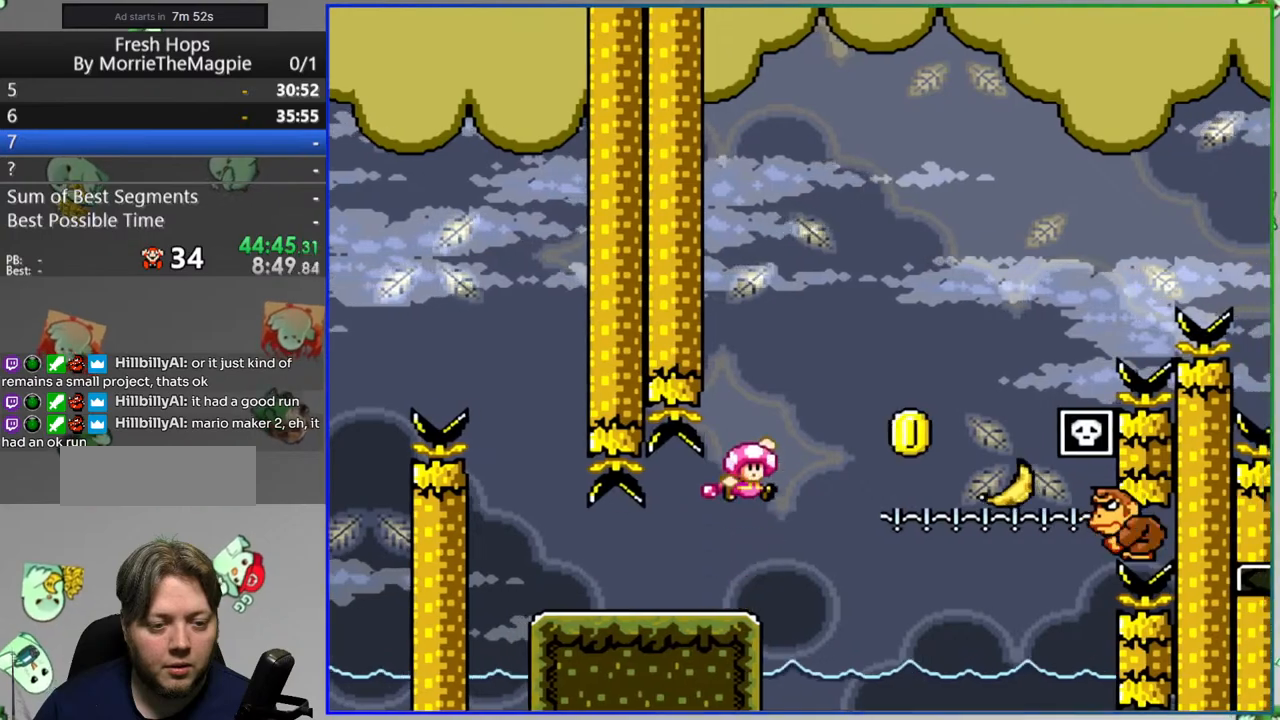
{"dt_ms": 500, "buttons": ["B", "Y", "DPAD_RIGHT"], "events": [[117, "B", "down"]]}
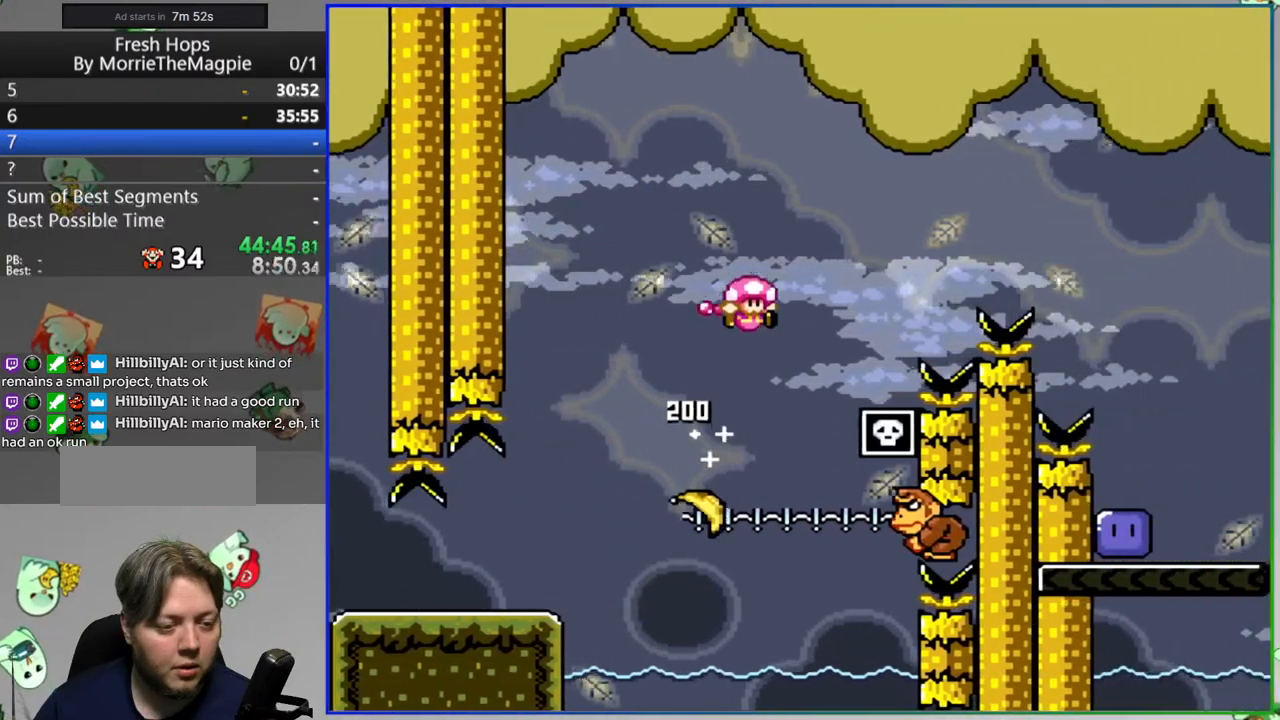
{"dt_ms": 500, "buttons": ["B", "Y"], "events": [[450, "DPAD_RIGHT", "up"]]}
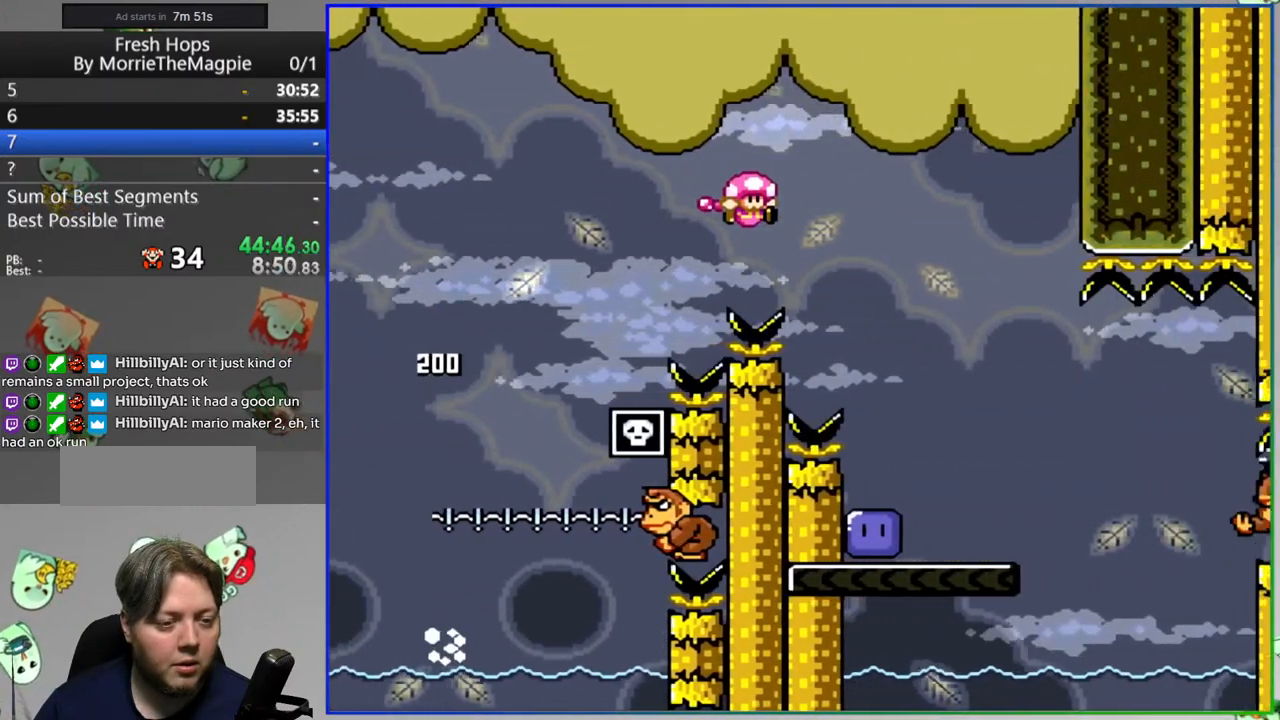
{"dt_ms": 500, "buttons": [], "events": [[17, "DPAD_LEFT", "down"], [200, "DPAD_LEFT", "up"], [233, "B", "up"], [250, "Y", "up"], [267, "DPAD_RIGHT", "down"], [333, "DPAD_RIGHT", "up"]]}
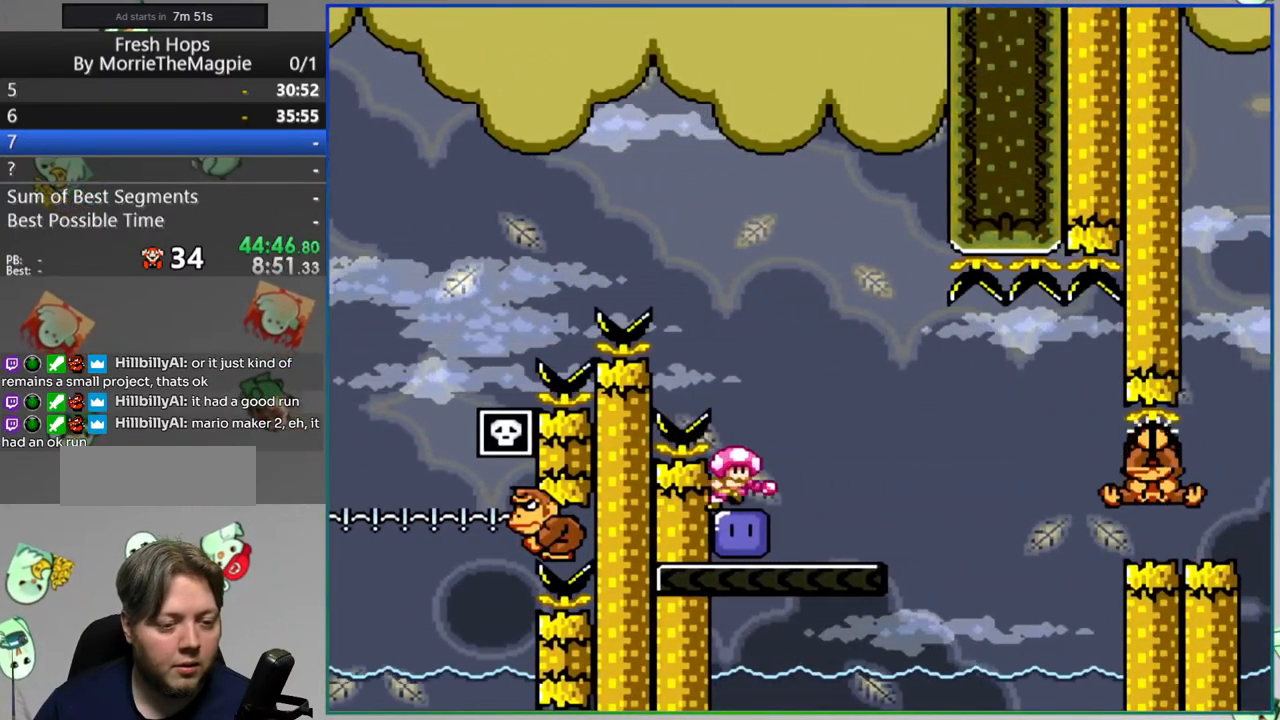
{"dt_ms": 500, "buttons": ["Y", "DPAD_RIGHT"], "events": [[283, "Y", "down"], [483, "DPAD_RIGHT", "down"]]}
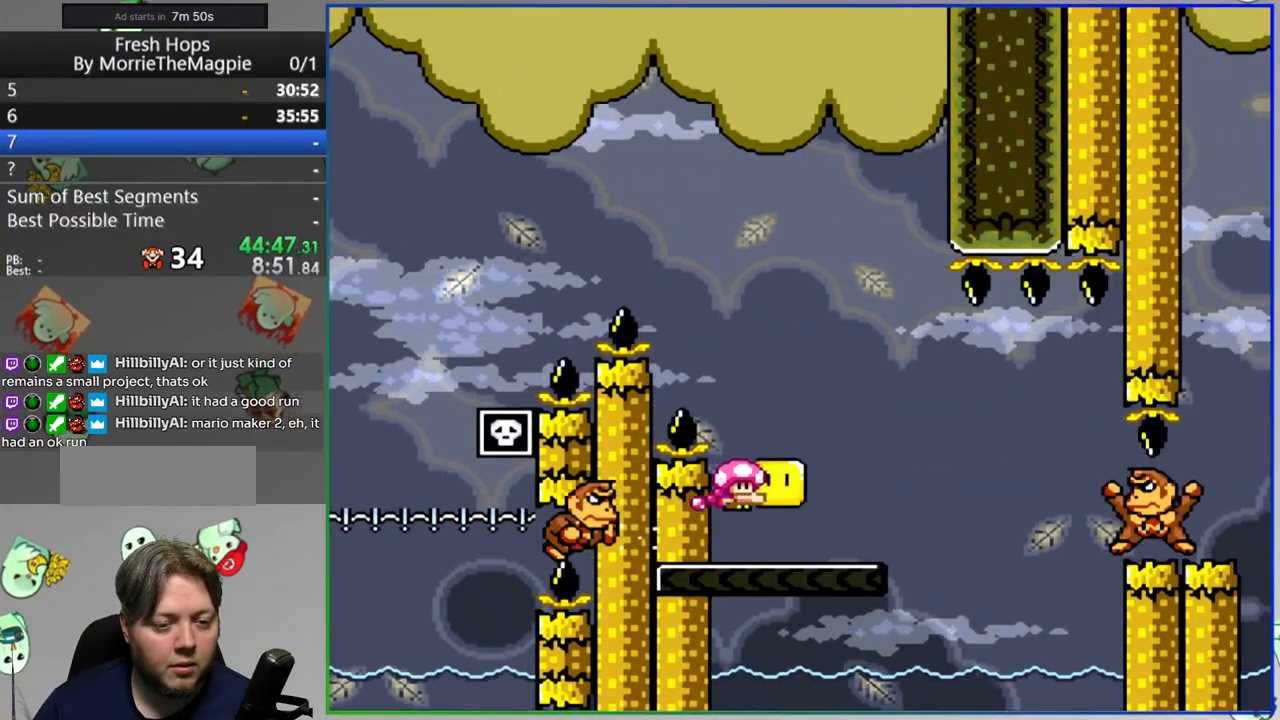
{"dt_ms": 1000, "buttons": ["B", "Y", "DPAD_RIGHT"]}
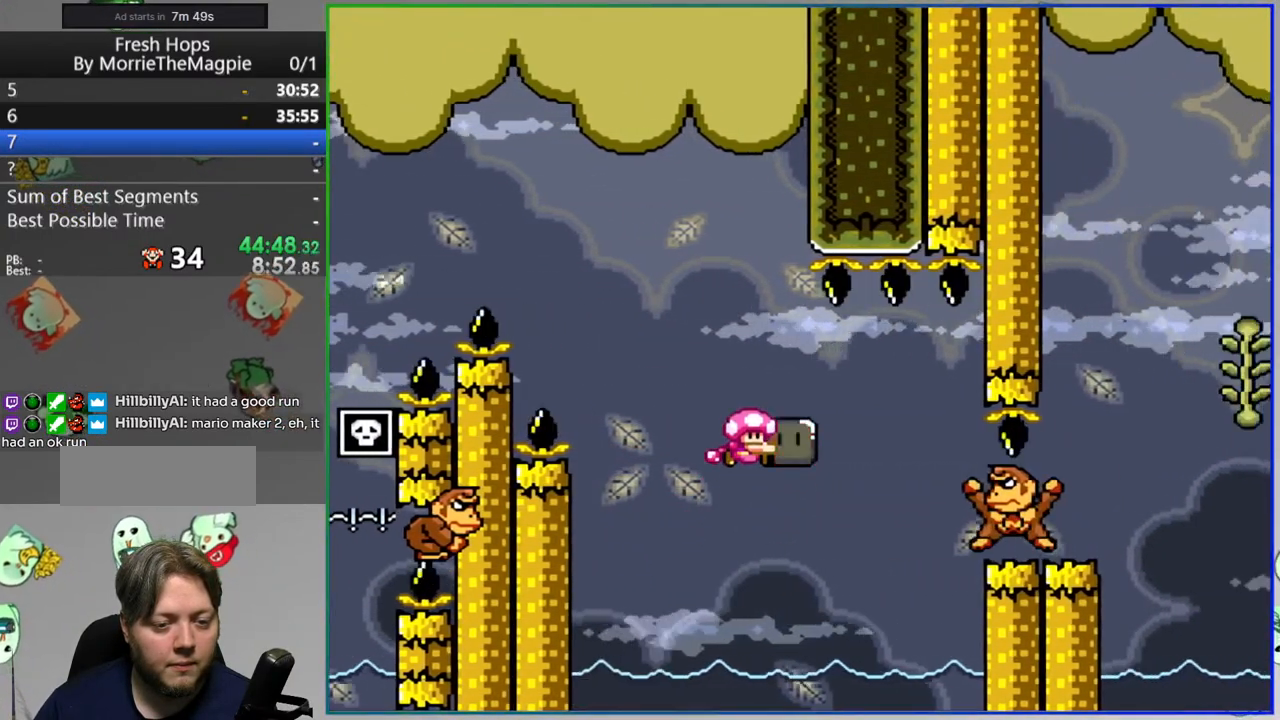
{"dt_ms": 500, "buttons": ["B", "Y", "DPAD_RIGHT"], "events": [[117, "B", "up"], [167, "B", "down"], [367, "B", "up"], [500, "B", "down"]]}
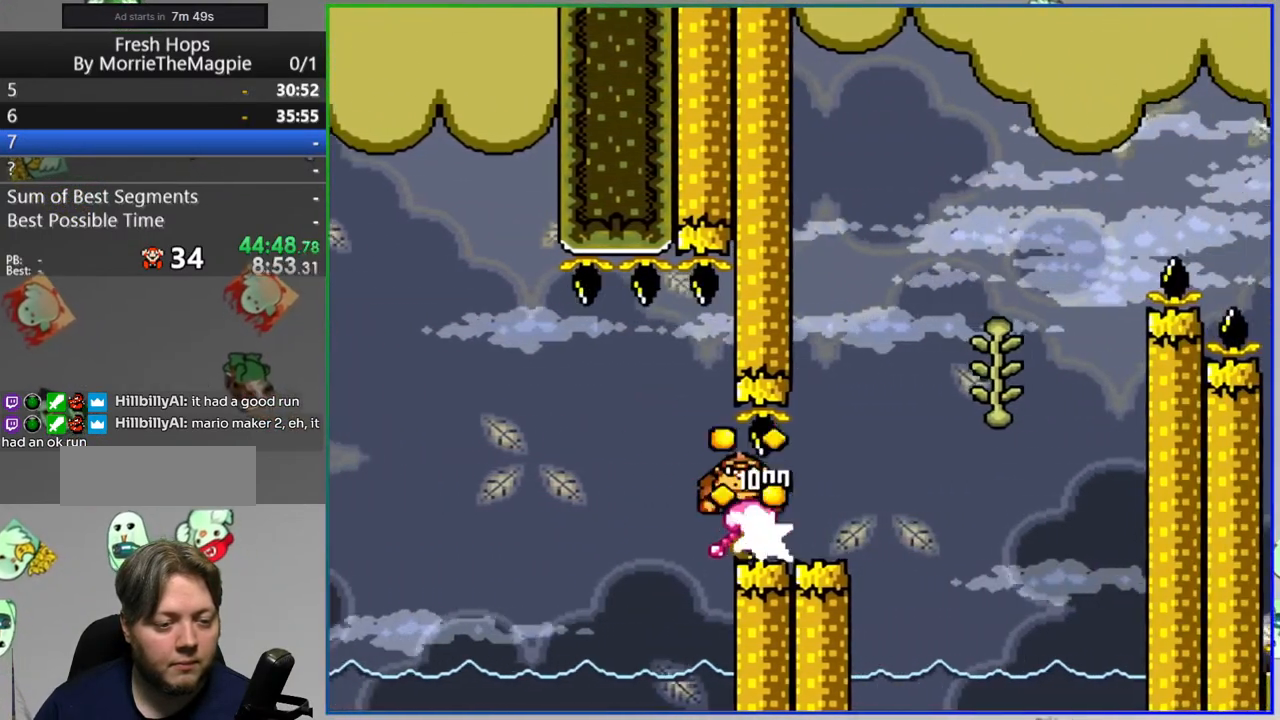
{"dt_ms": 500, "buttons": ["Y"], "events": [[167, "DPAD_RIGHT", "up"], [217, "DPAD_LEFT", "down"], [333, "DPAD_LEFT", "up"], [417, "DPAD_RIGHT", "down"], [483, "DPAD_RIGHT", "up"], [500, "B", "up"]]}
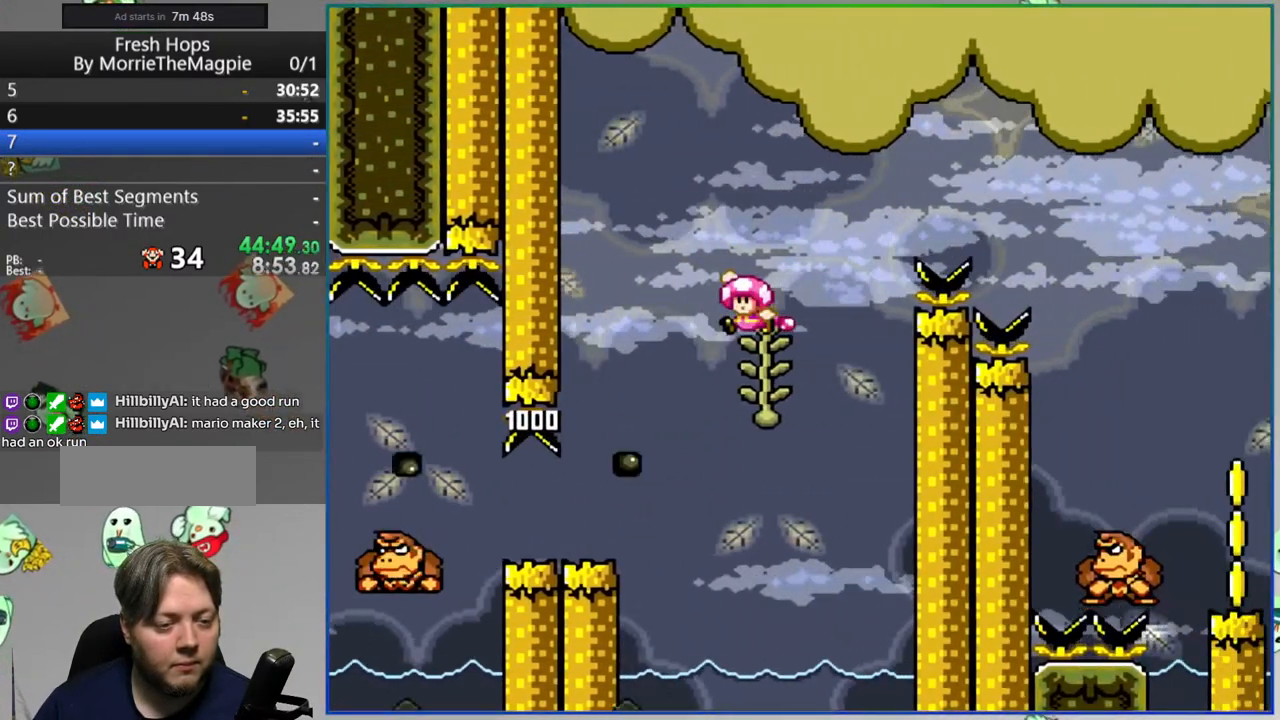
{"dt_ms": 500, "buttons": ["B", "Y", "DPAD_RIGHT"], "events": [[150, "DPAD_UP", "down"], [250, "B", "down"], [250, "DPAD_RIGHT", "down"], [250, "DPAD_UP", "up"]]}
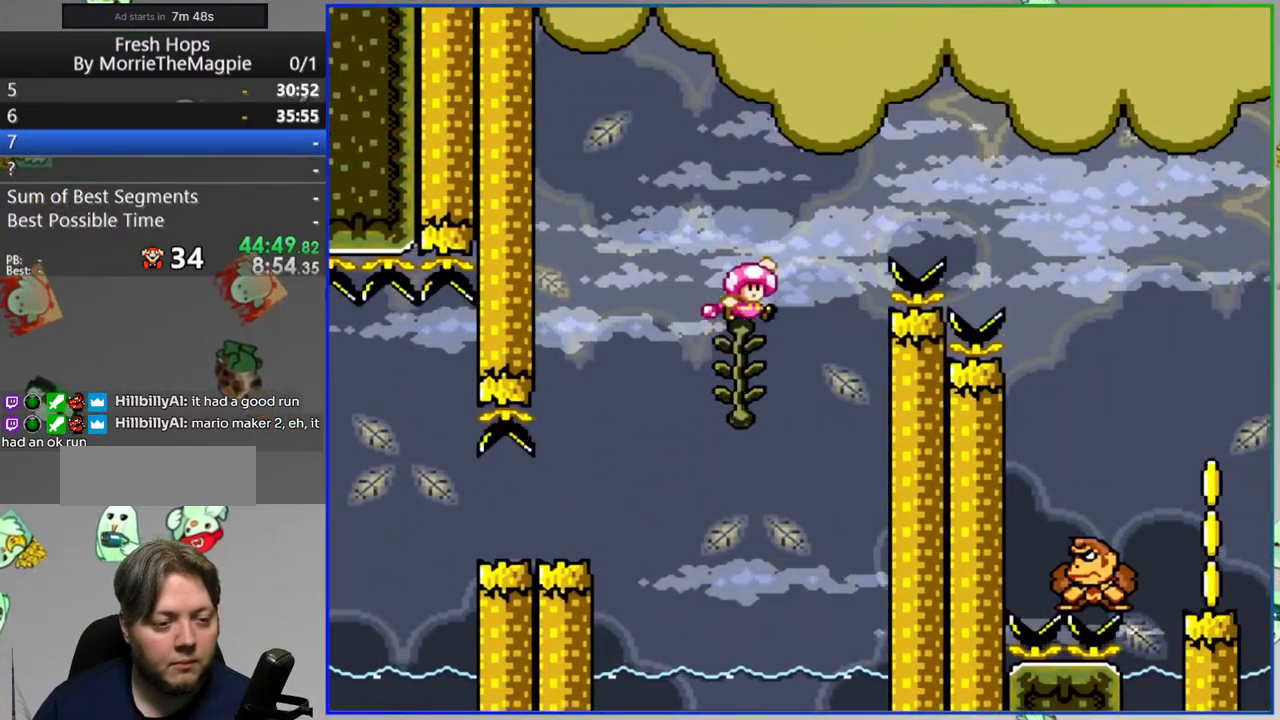
{"dt_ms": 500, "buttons": ["B", "Y", "DPAD_RIGHT"], "events": []}
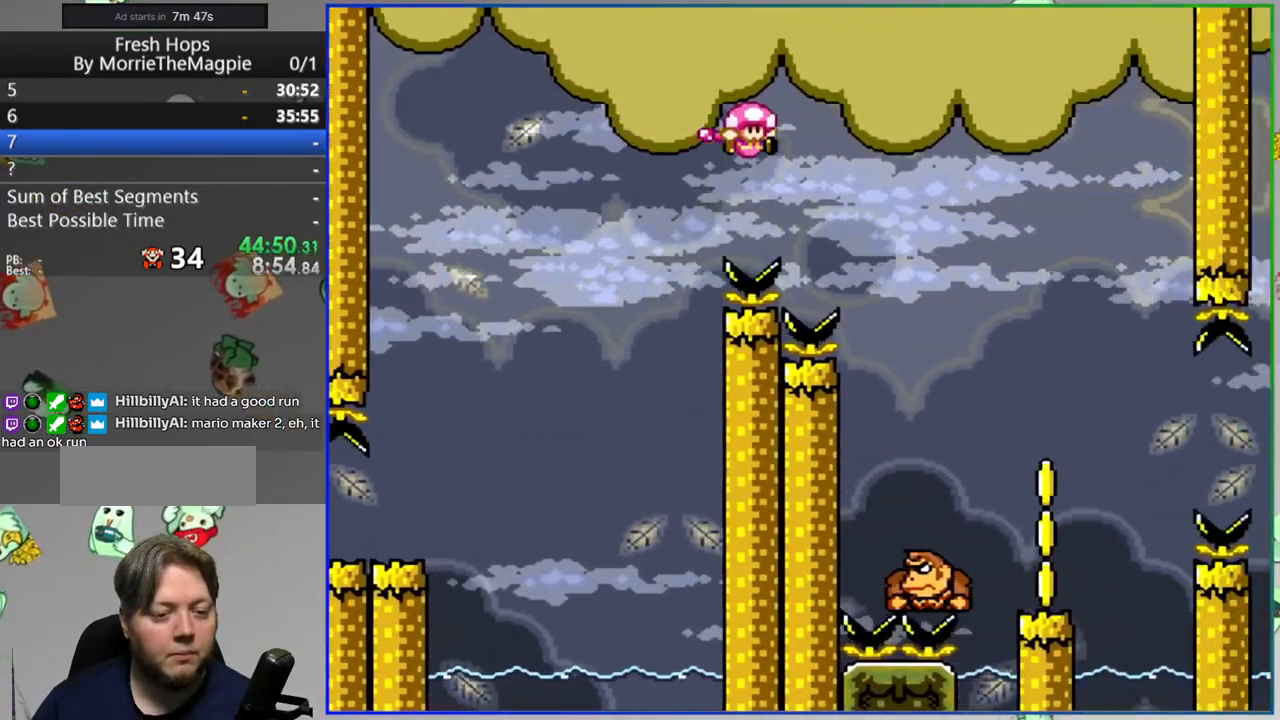
{"dt_ms": 500, "buttons": ["B", "Y"], "events": [[83, "DPAD_RIGHT", "up"], [167, "DPAD_LEFT", "down"], [317, "DPAD_LEFT", "up"], [400, "DPAD_RIGHT", "down"], [483, "DPAD_RIGHT", "up"]]}
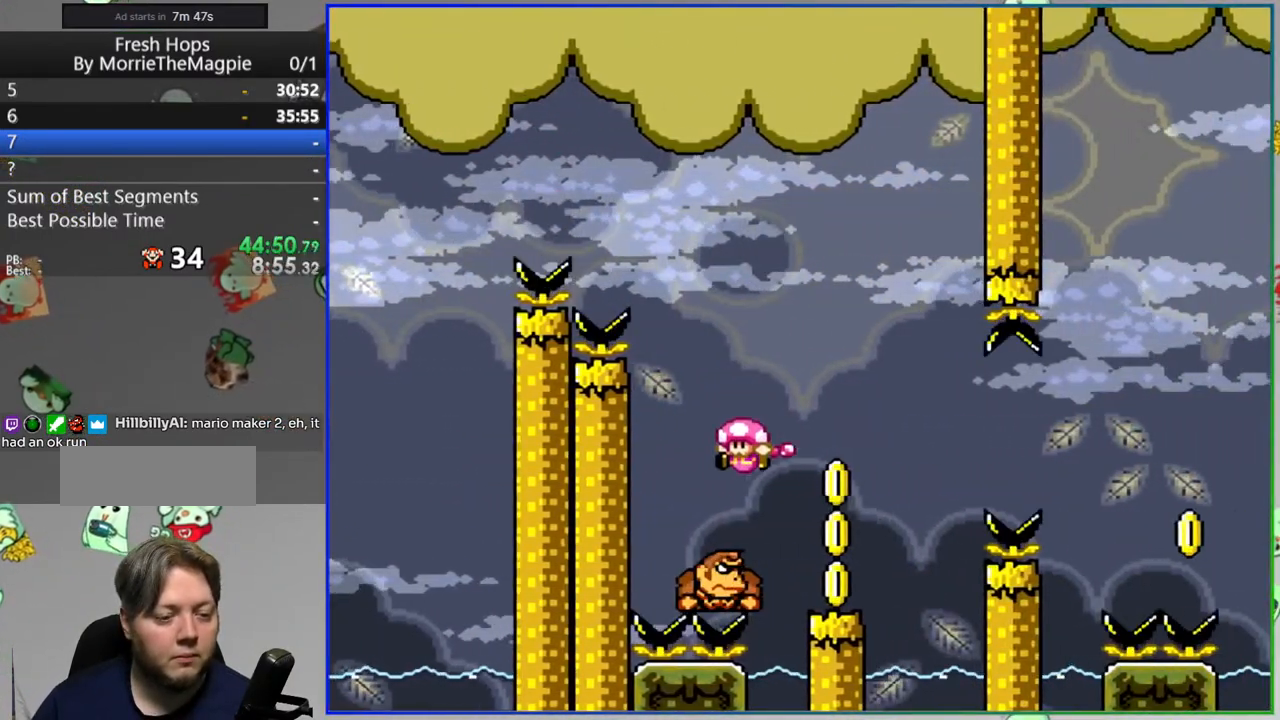
{"dt_ms": 500, "buttons": ["Y", "DPAD_RIGHT"], "events": [[117, "B", "up"], [150, "DPAD_LEFT", "down"], [450, "DPAD_LEFT", "up"], [500, "DPAD_RIGHT", "down"]]}
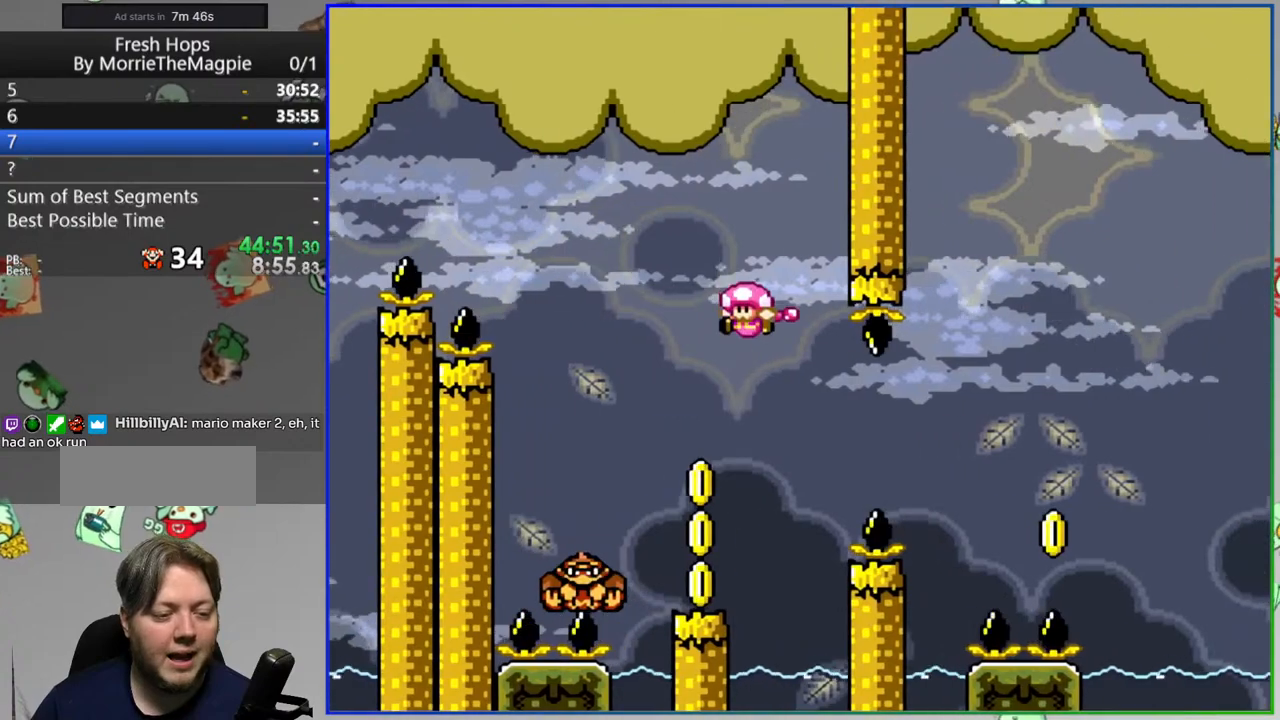
{"dt_ms": 500, "buttons": ["Y", "DPAD_RIGHT"], "events": [[117, "DPAD_RIGHT", "up"], [433, "DPAD_RIGHT", "down"]]}
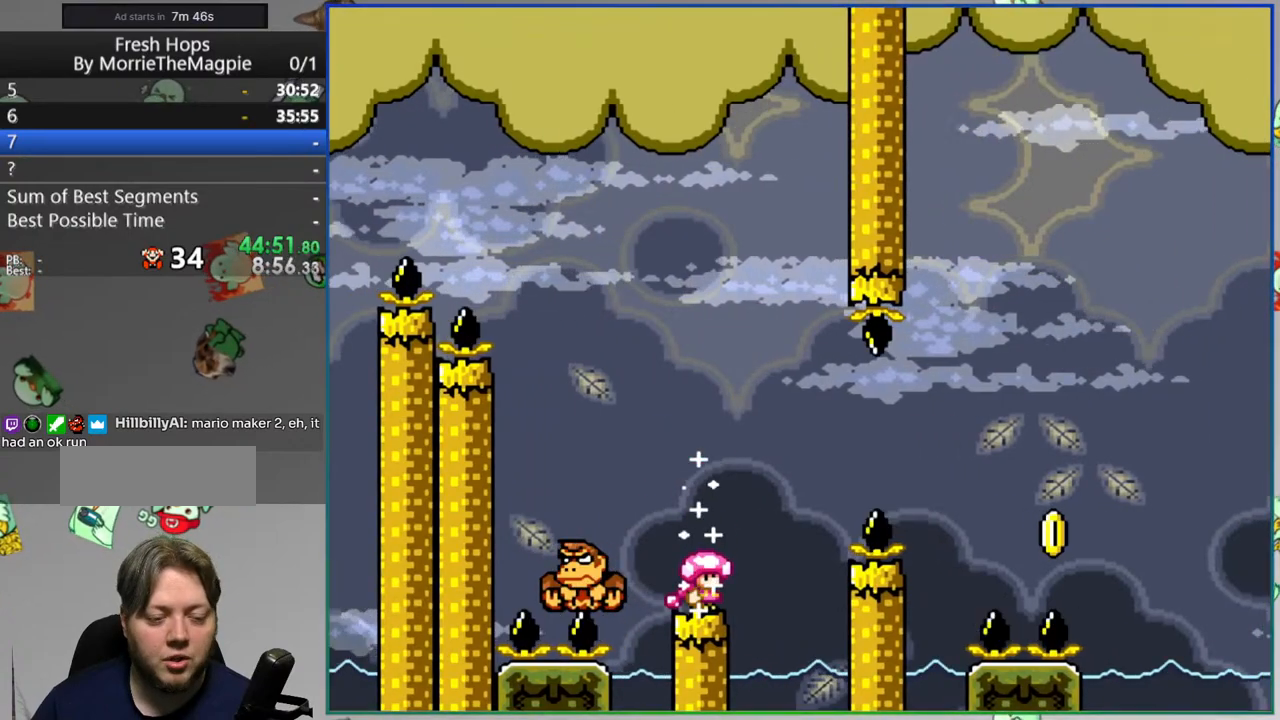
{"dt_ms": 500, "buttons": ["Y"], "events": [[67, "DPAD_RIGHT", "up"], [167, "DPAD_LEFT", "down"], [267, "DPAD_LEFT", "up"], [417, "DPAD_RIGHT", "down"], [500, "DPAD_RIGHT", "up"]]}
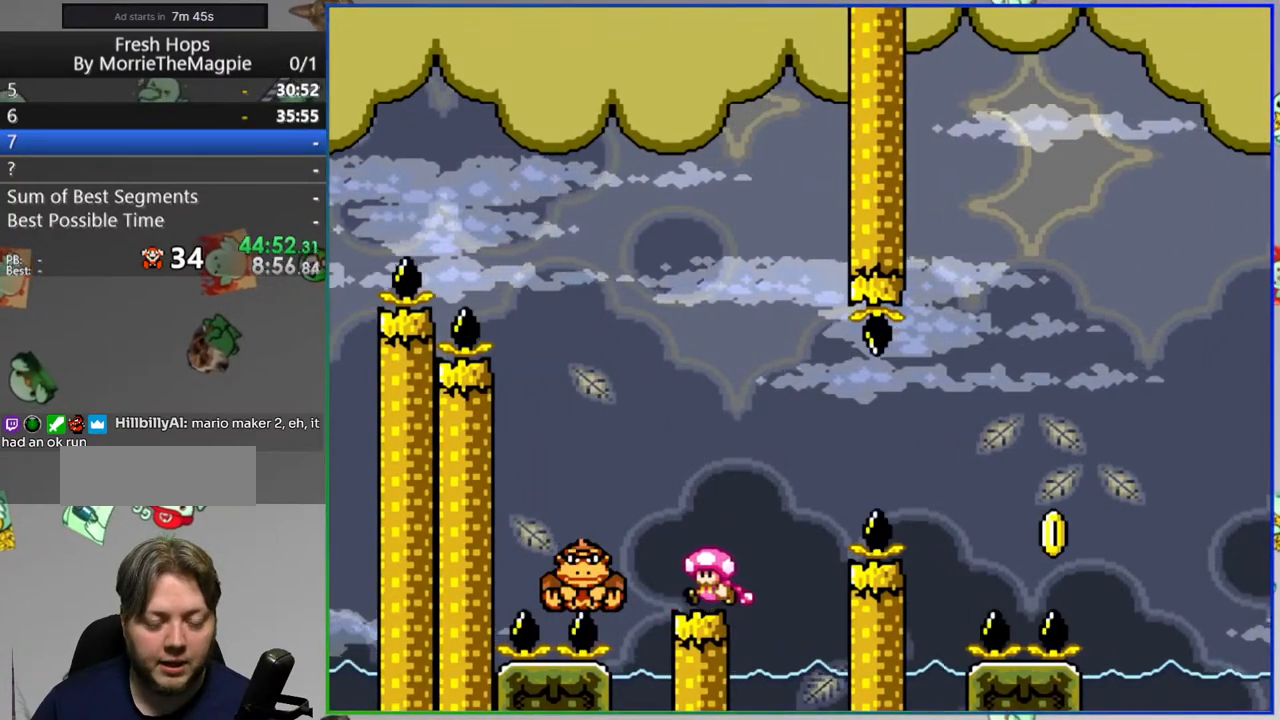
{"dt_ms": 500, "buttons": [], "events": [[33, "Y", "up"]]}
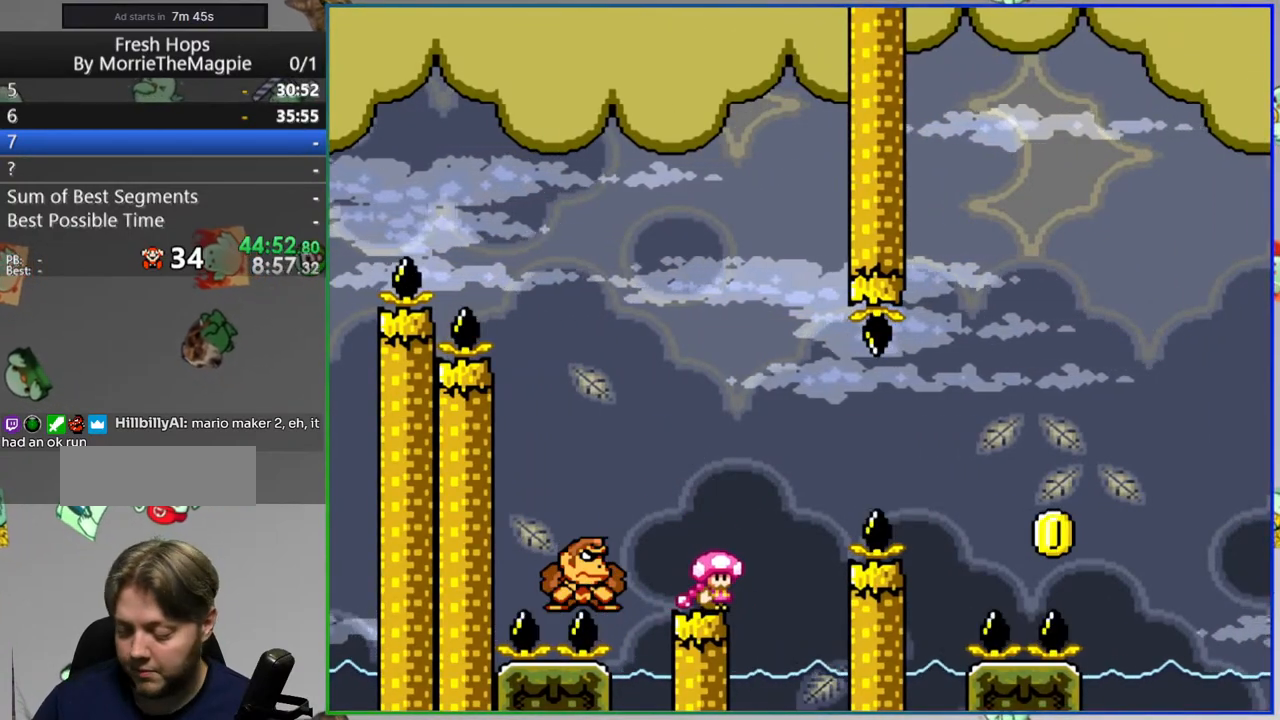
{"dt_ms": 500, "buttons": [], "events": []}